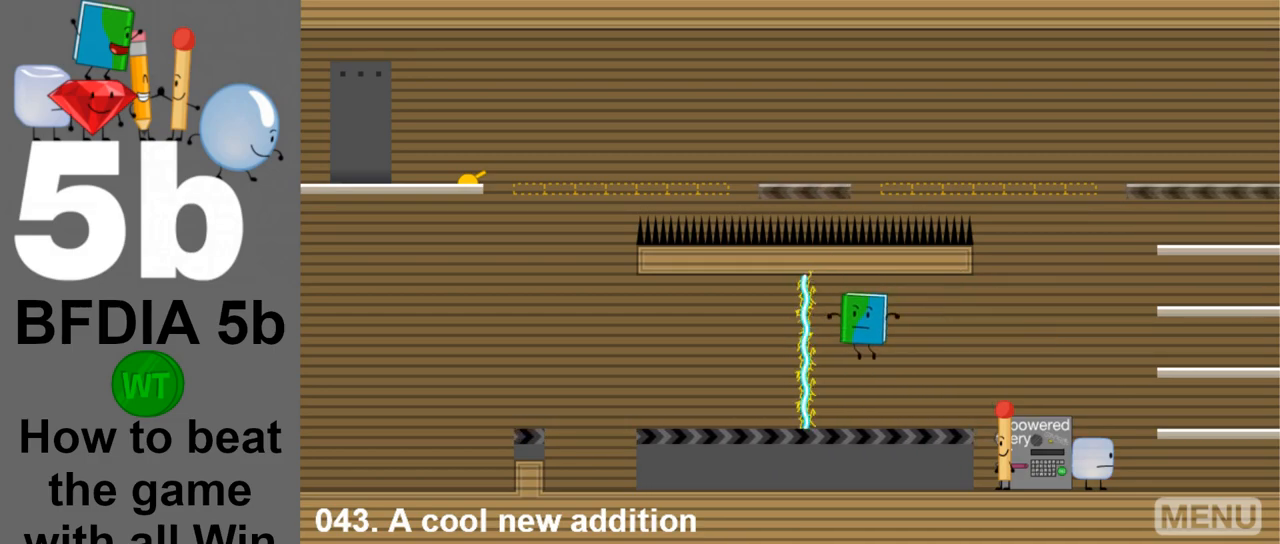
Gameplay with keyboard and mouse; each line is a JSON object with the keys and mouse buttons held at the frame after it. "events" lists presses ("down") and releases ("up") of "down", "left", "r", "return", "right", "space", "up", "z" and "mouse_left" between this image and that frame as [ms after this image, input, new state], when the widget could be followed in between. "mouse_left" = the "left" button of the "mouse" list. No other keys are recorded. Mouse movement is not recorded.
{"keys": ["space"], "mouse": [], "events": []}
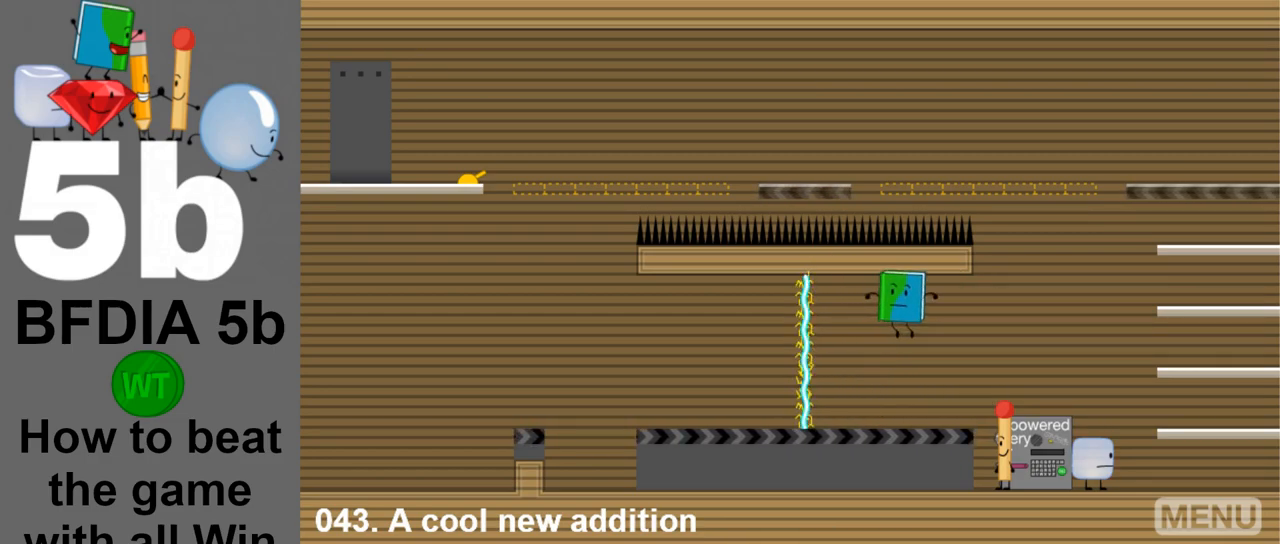
{"keys": ["right"], "mouse": [], "events": [[200, "space", "up"], [250, "right", "down"]]}
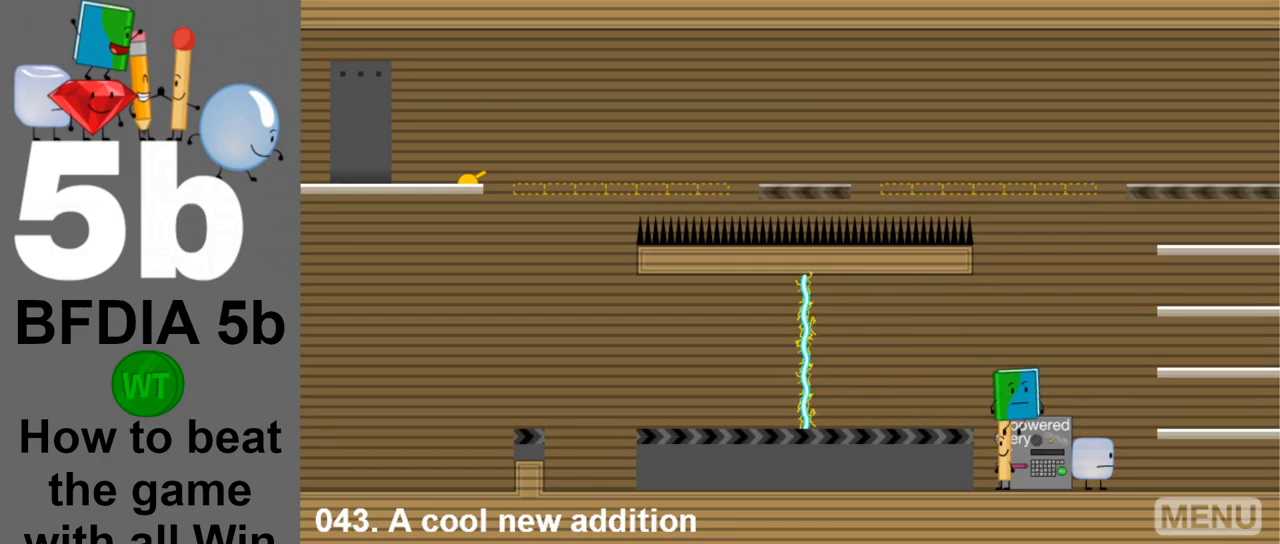
{"keys": ["left"], "mouse": [], "events": [[167, "right", "up"], [267, "left", "down"]]}
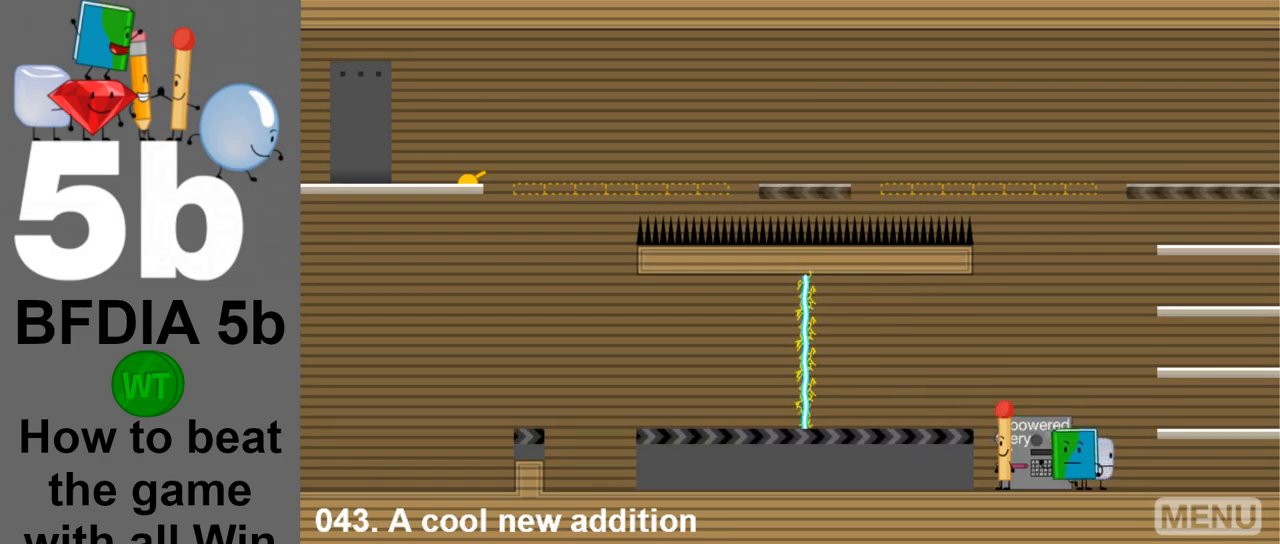
{"keys": ["right"], "mouse": [], "events": [[233, "left", "up"], [467, "right", "down"]]}
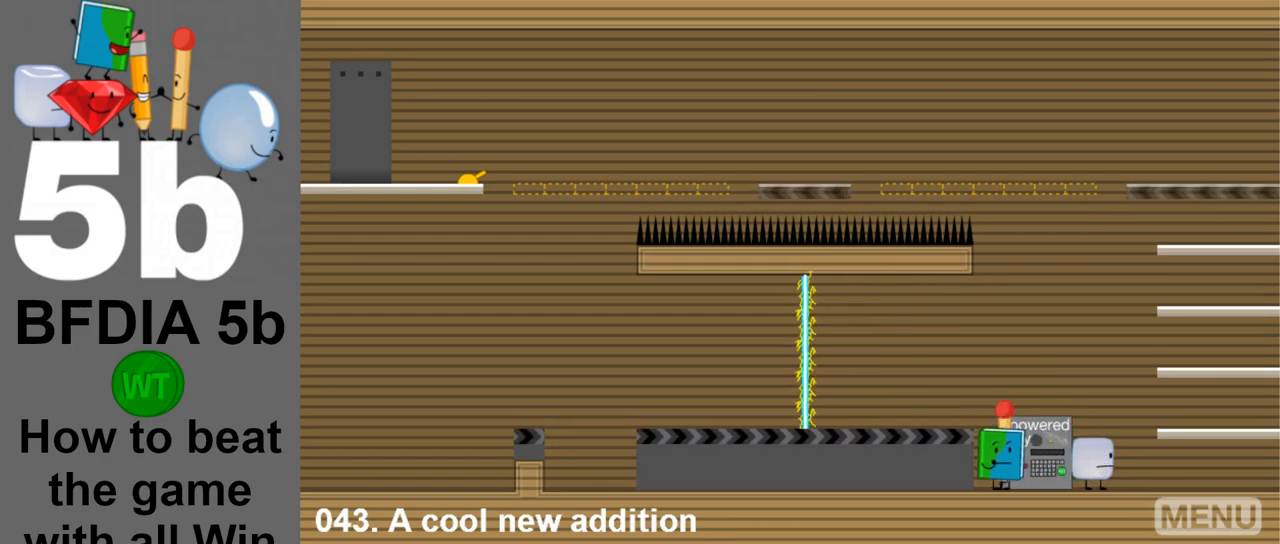
{"keys": [], "mouse": [], "events": [[350, "right", "up"], [350, "z", "down"], [483, "z", "up"]]}
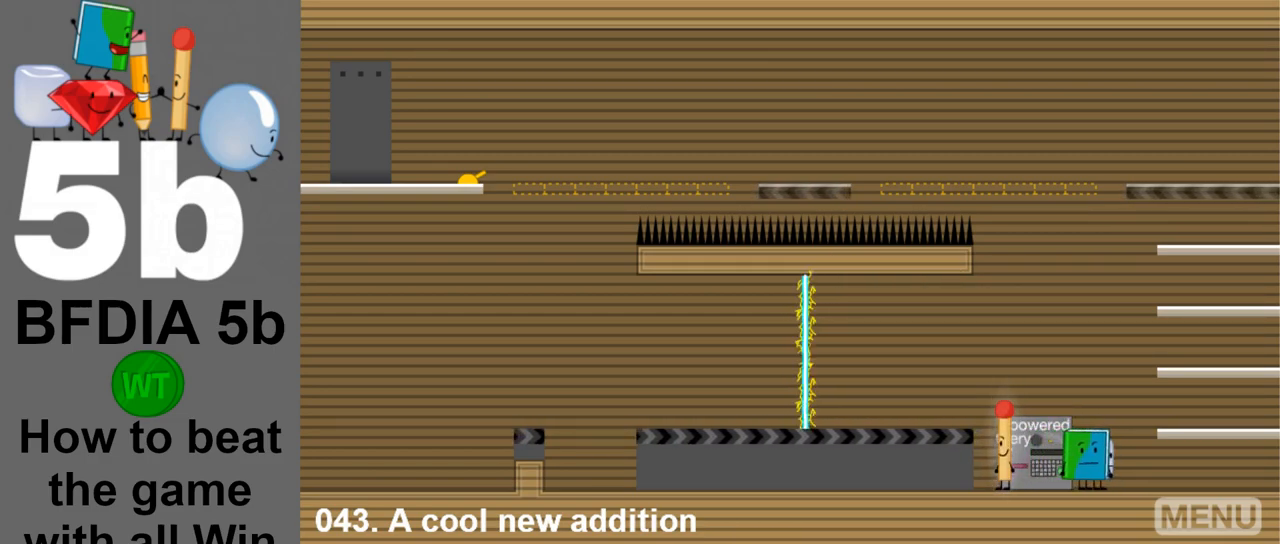
{"keys": ["right"], "mouse": [], "events": [[217, "z", "down"], [317, "z", "up"], [450, "right", "down"]]}
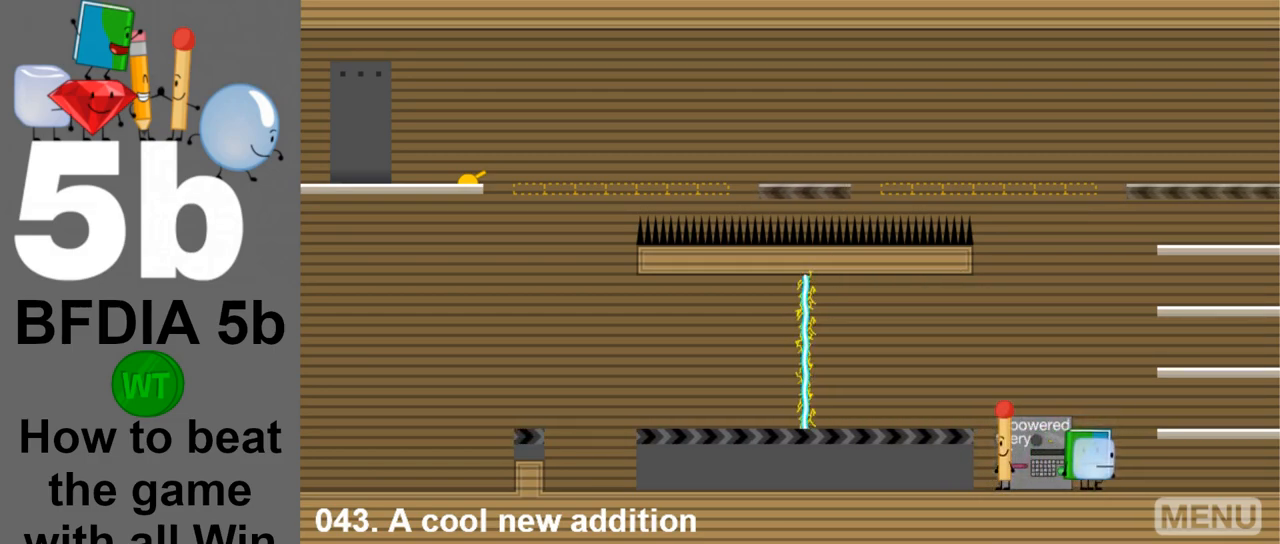
{"keys": ["space"], "mouse": [], "events": [[100, "space", "down"], [333, "right", "up"]]}
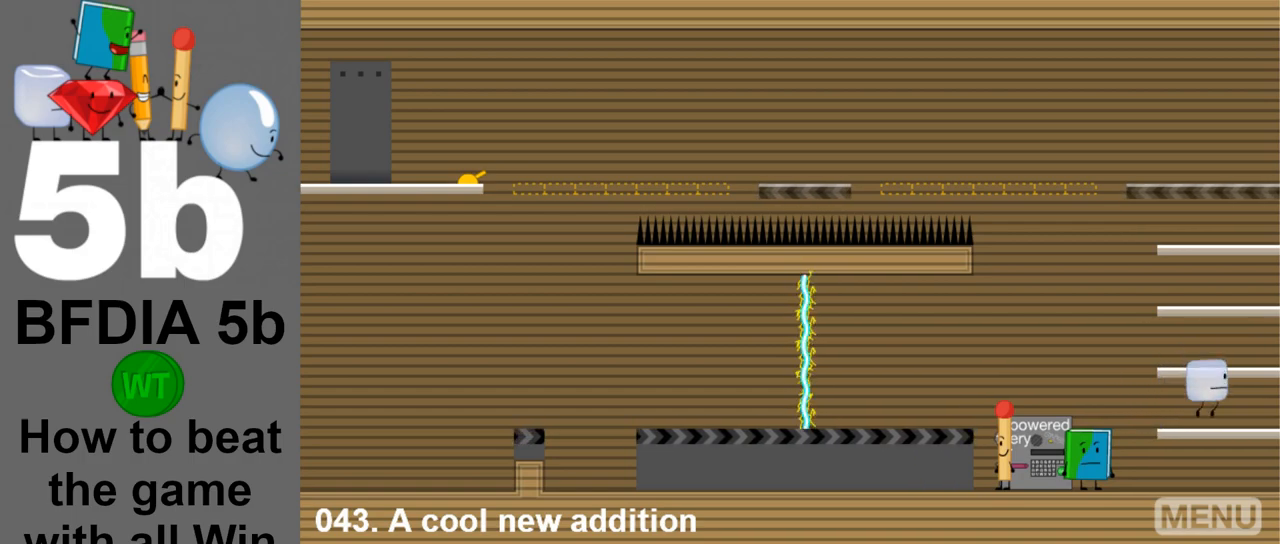
{"keys": ["space"], "mouse": [], "events": []}
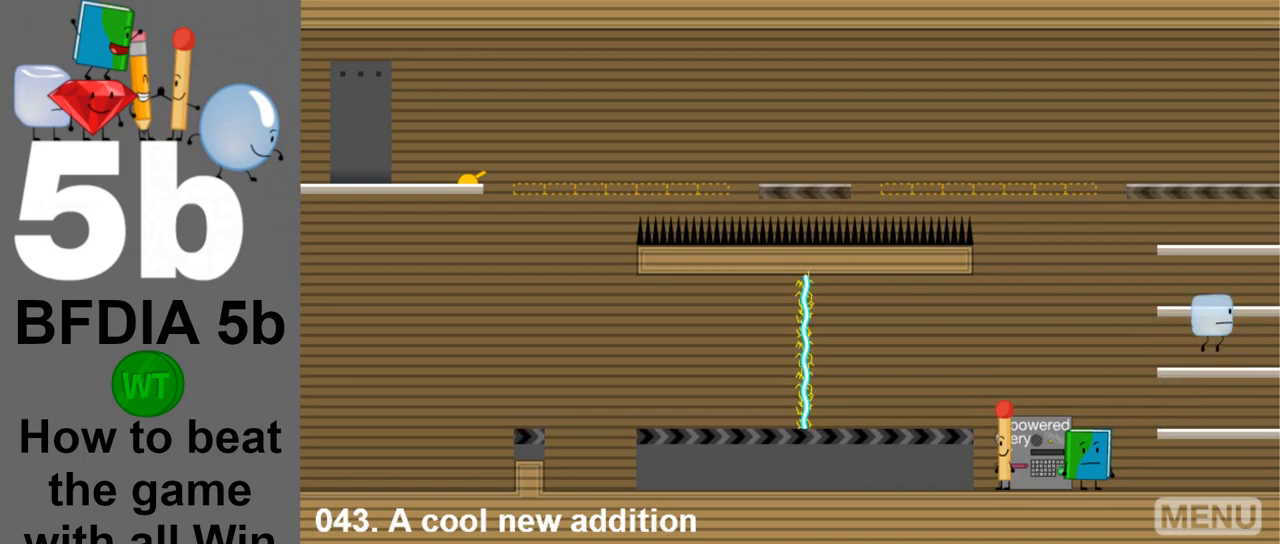
{"keys": ["space"], "mouse": [], "events": []}
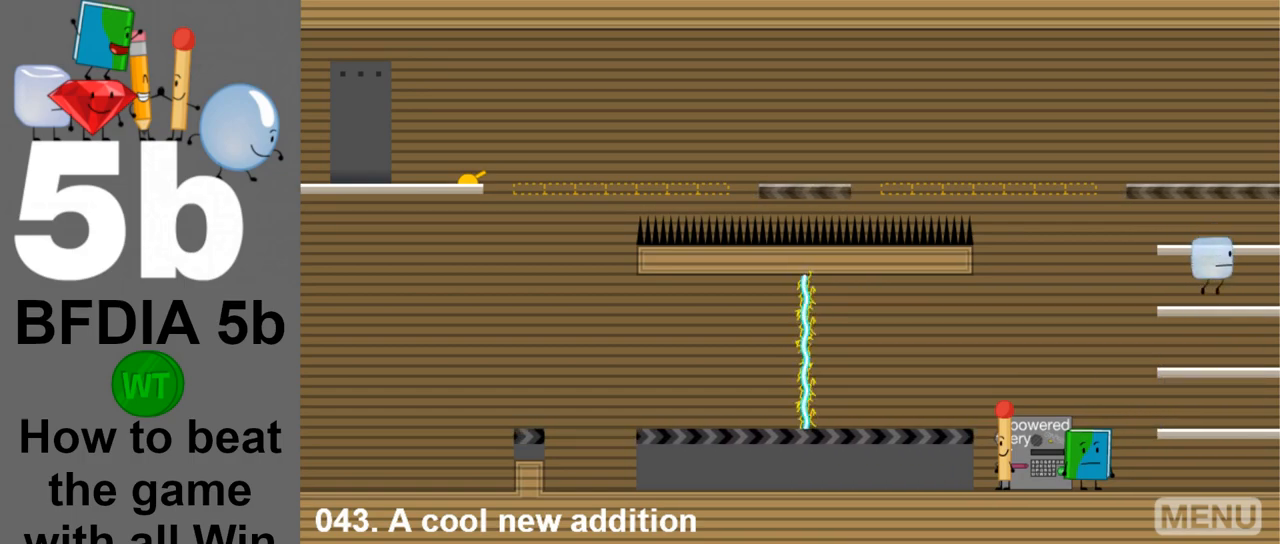
{"keys": ["space"], "mouse": [], "events": []}
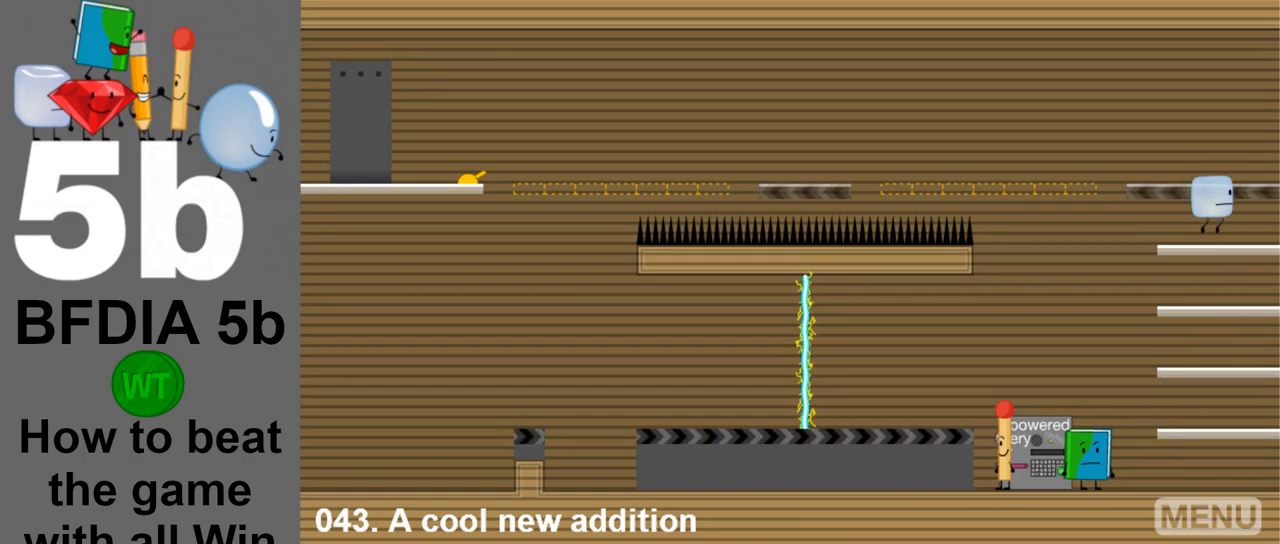
{"keys": [], "mouse": [], "events": [[250, "right", "down"], [250, "space", "up"], [300, "right", "up"]]}
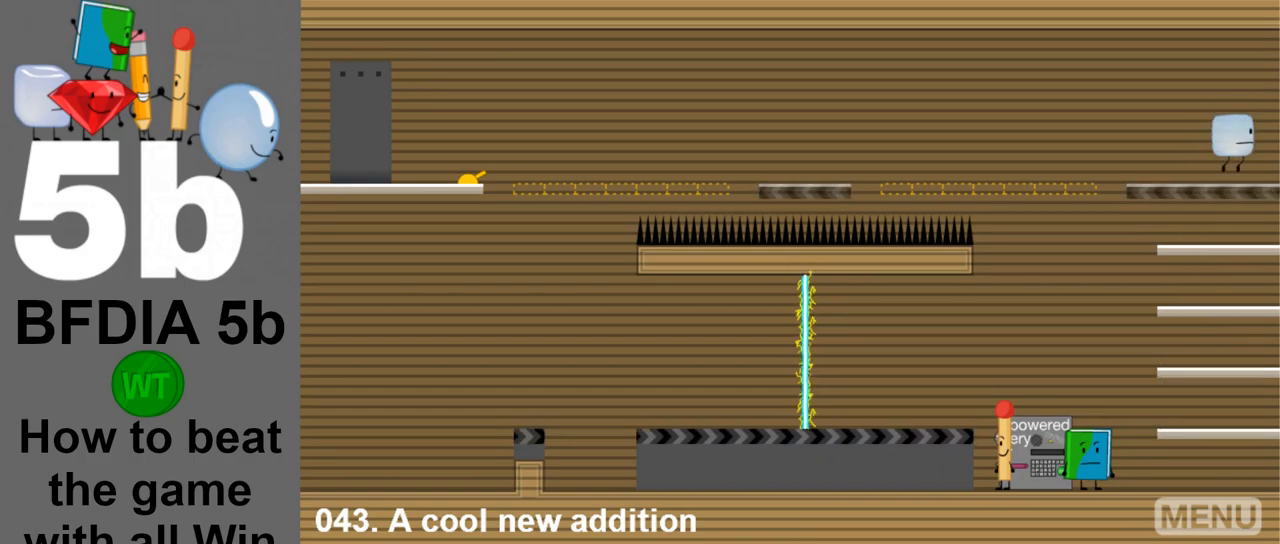
{"keys": ["left", "space"], "mouse": [], "events": [[33, "left", "down"], [367, "space", "down"]]}
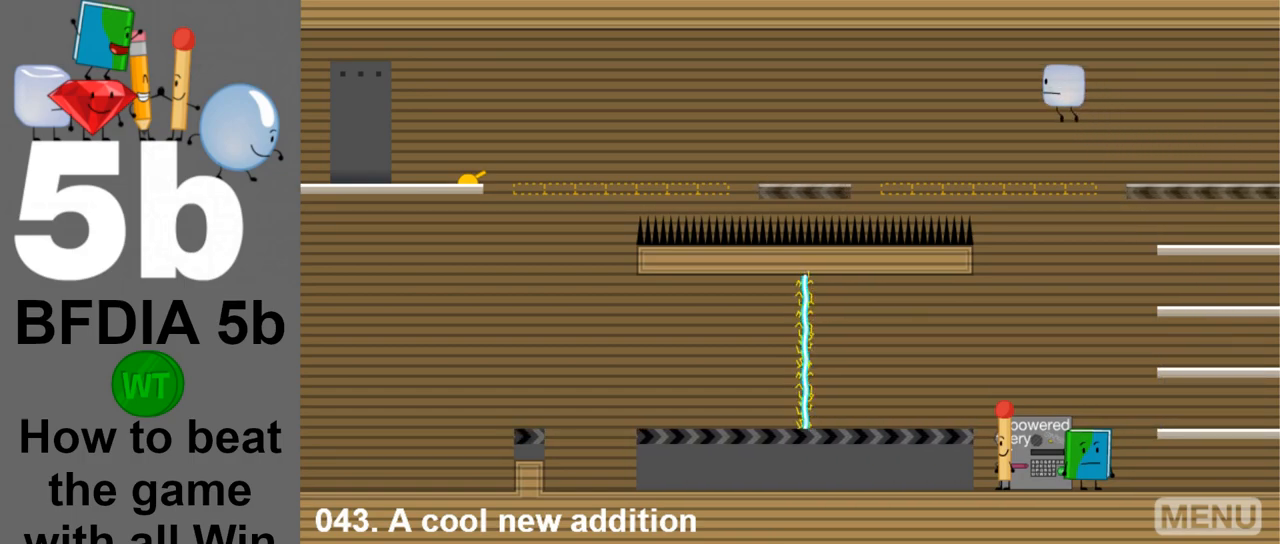
{"keys": ["left"], "mouse": [], "events": [[100, "space", "up"]]}
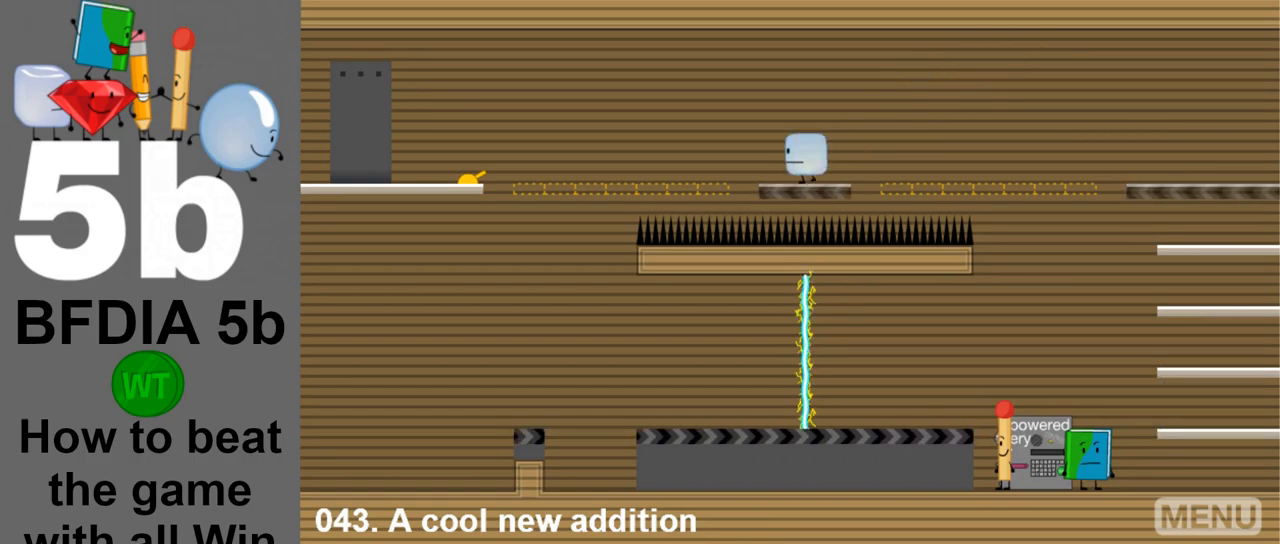
{"keys": ["left"], "mouse": [], "events": [[117, "space", "down"], [350, "space", "up"]]}
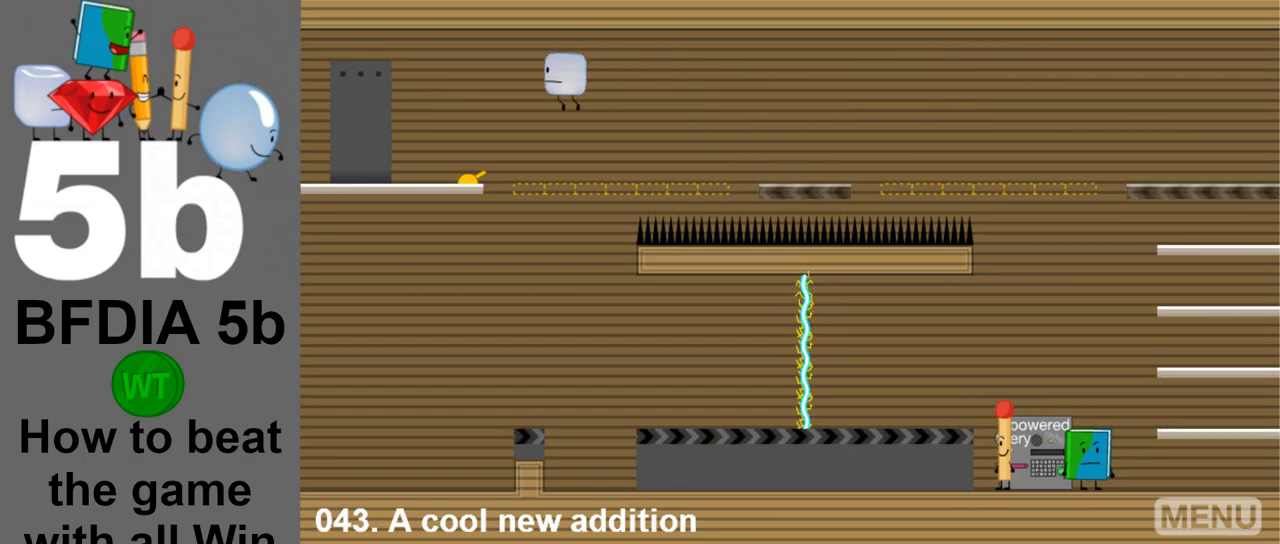
{"keys": ["z"], "mouse": [], "events": [[367, "left", "up"], [450, "z", "down"]]}
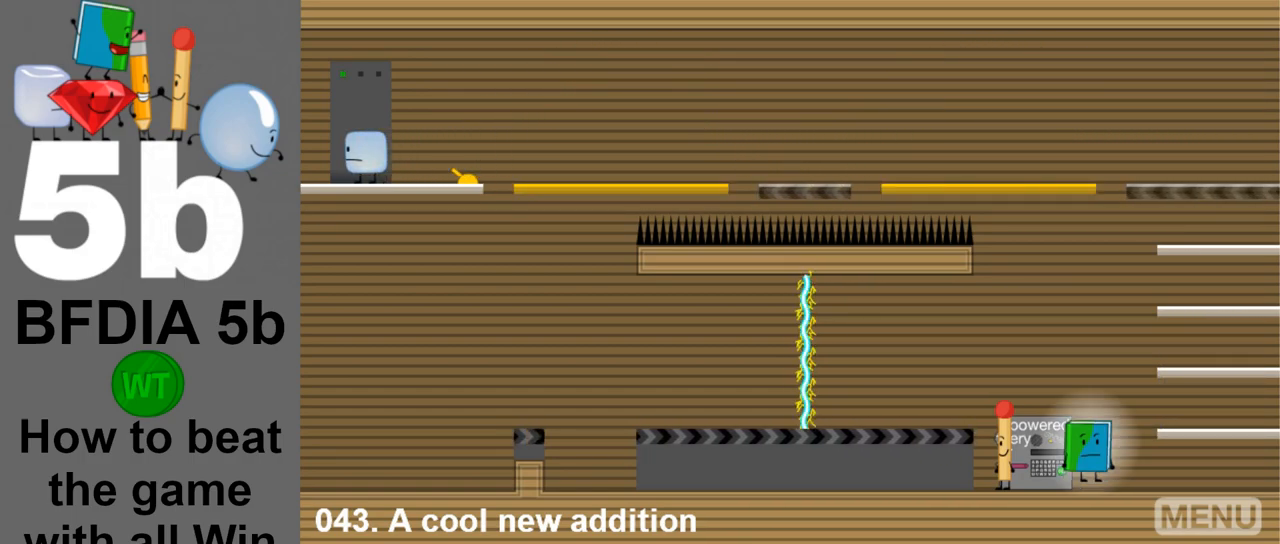
{"keys": ["left"], "mouse": [], "events": [[100, "z", "up"], [433, "left", "down"]]}
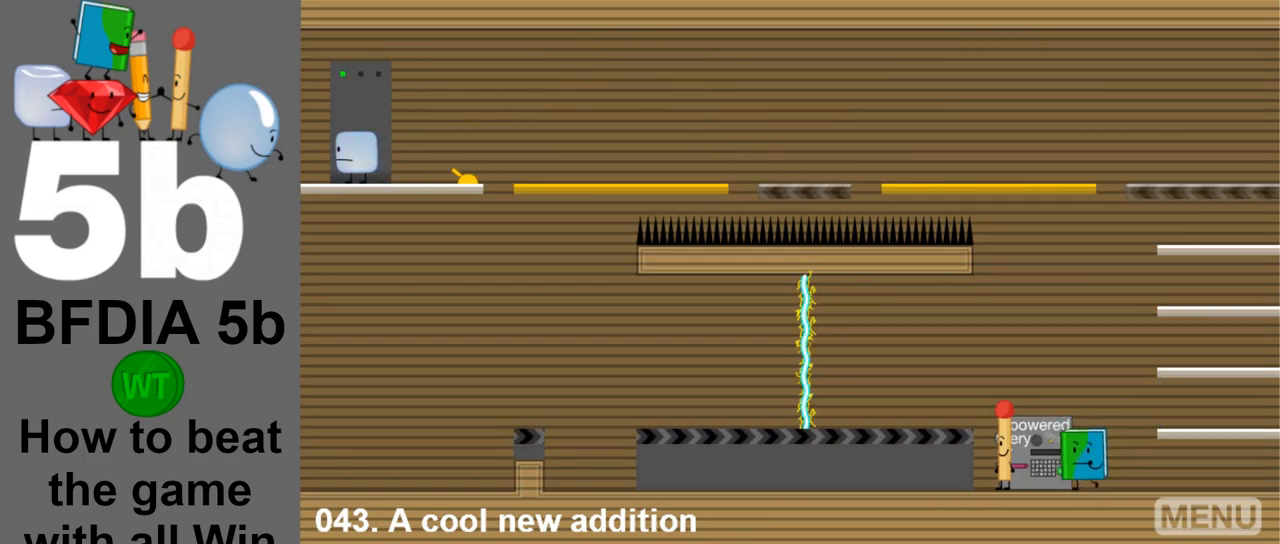
{"keys": ["right"], "mouse": [], "events": [[300, "left", "up"], [300, "up", "down"], [400, "right", "down"], [450, "up", "up"]]}
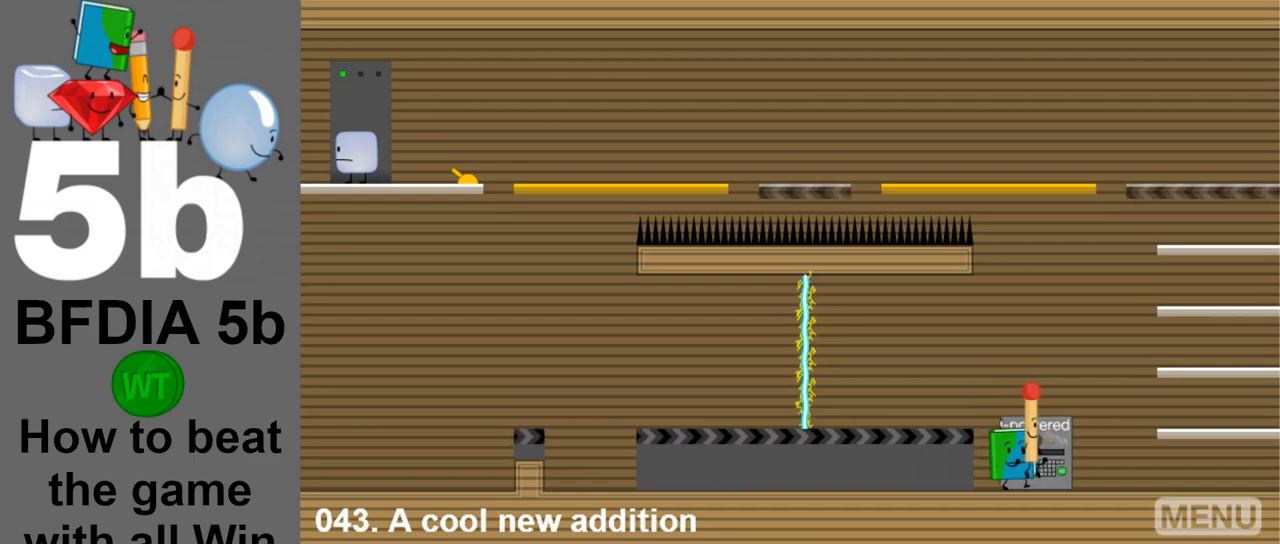
{"keys": ["right", "space"], "mouse": [], "events": [[450, "space", "down"]]}
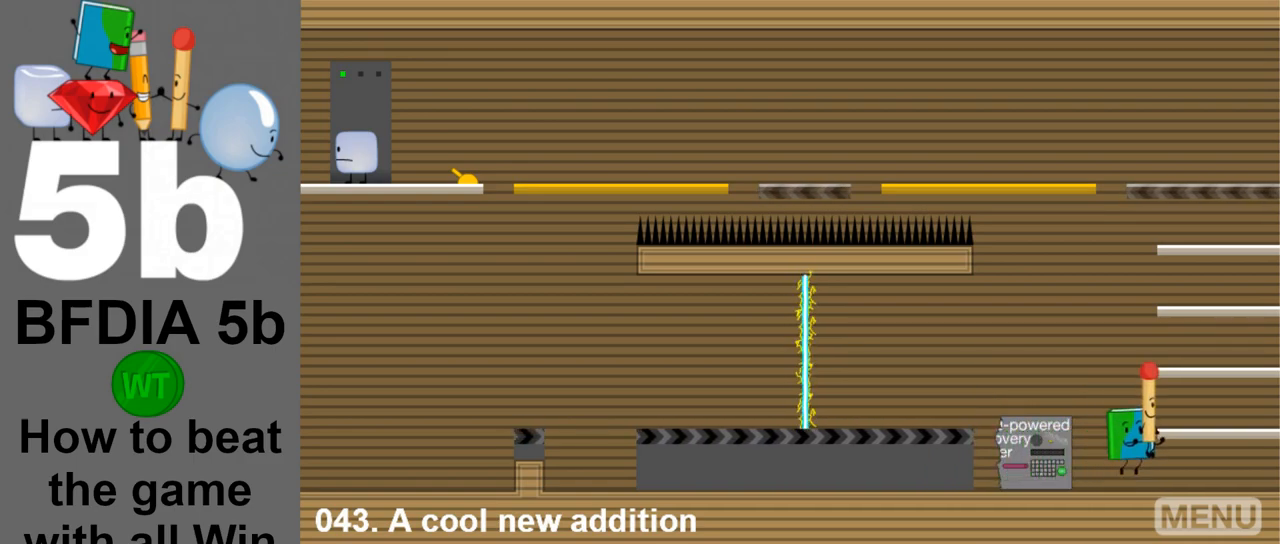
{"keys": [], "mouse": [], "events": [[100, "up", "down"], [150, "space", "up"], [183, "up", "up"], [417, "right", "up"]]}
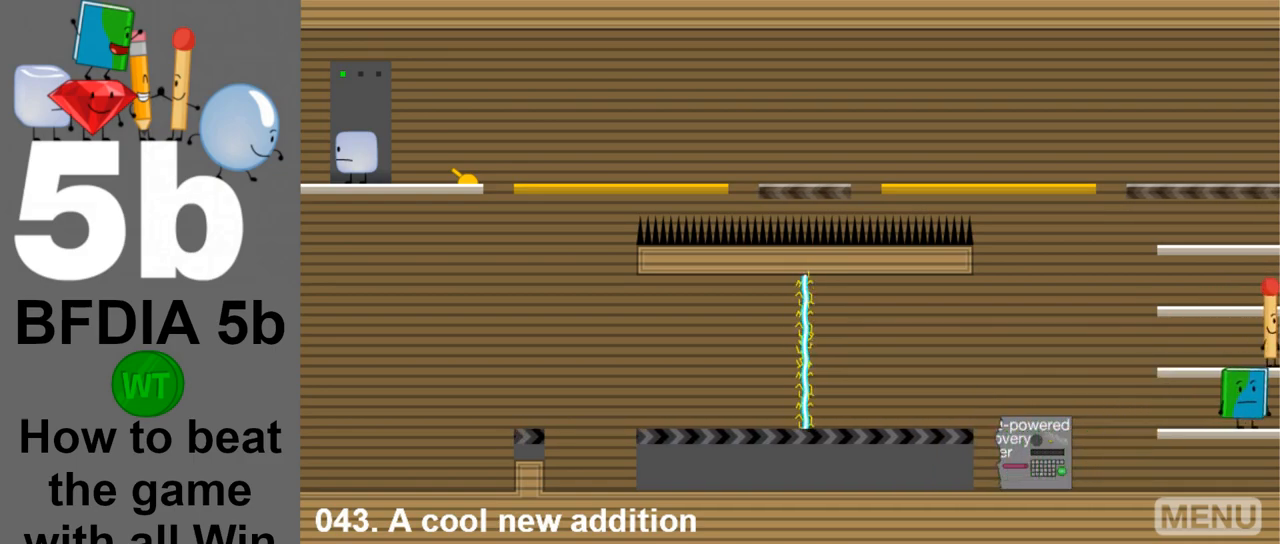
{"keys": ["space"], "mouse": [], "events": [[17, "space", "down"]]}
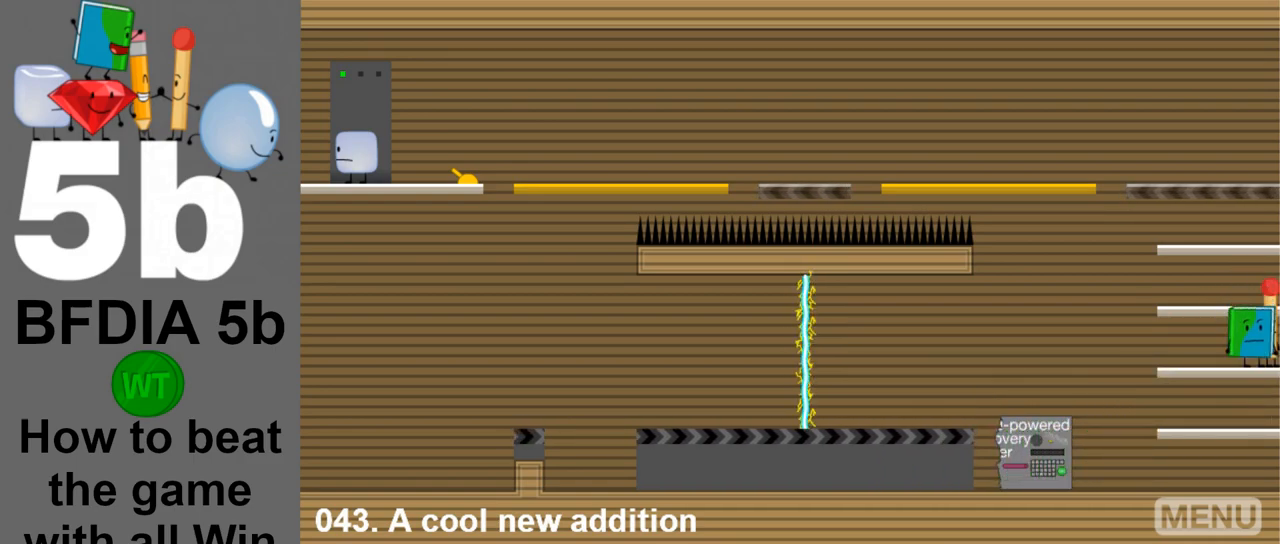
{"keys": ["space"], "mouse": [], "events": []}
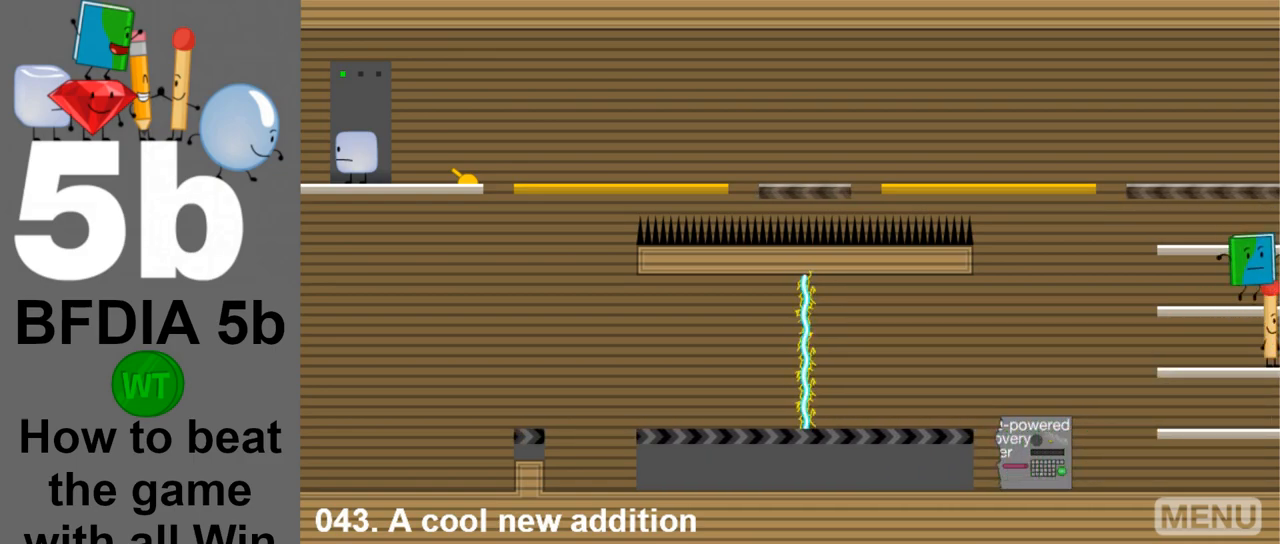
{"keys": ["space"], "mouse": [], "events": []}
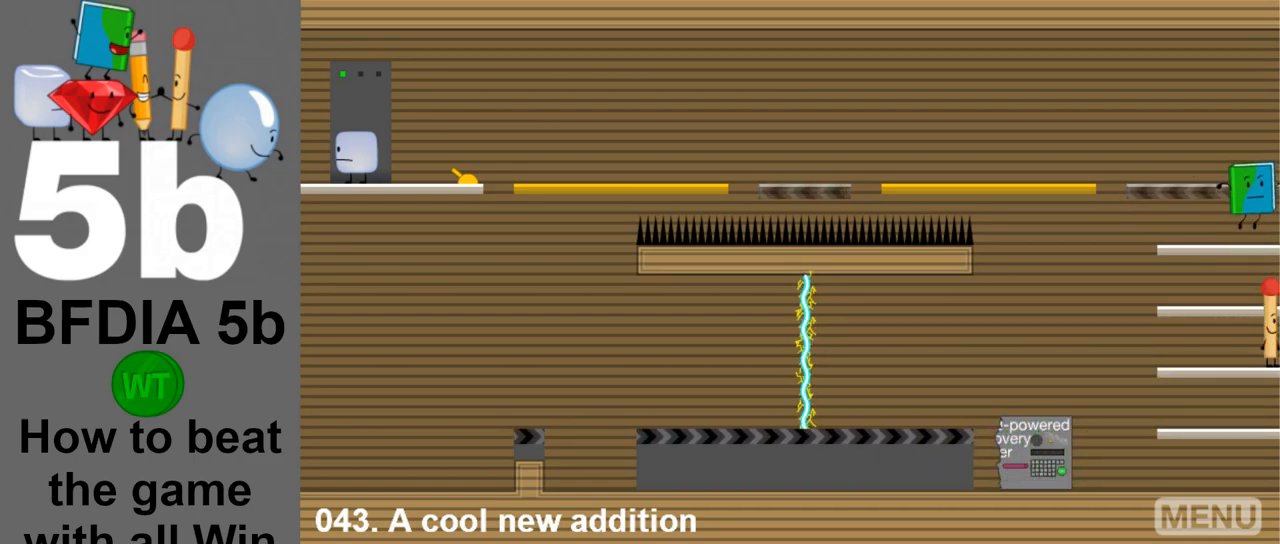
{"keys": ["left"], "mouse": [], "events": [[300, "space", "up"], [433, "left", "down"]]}
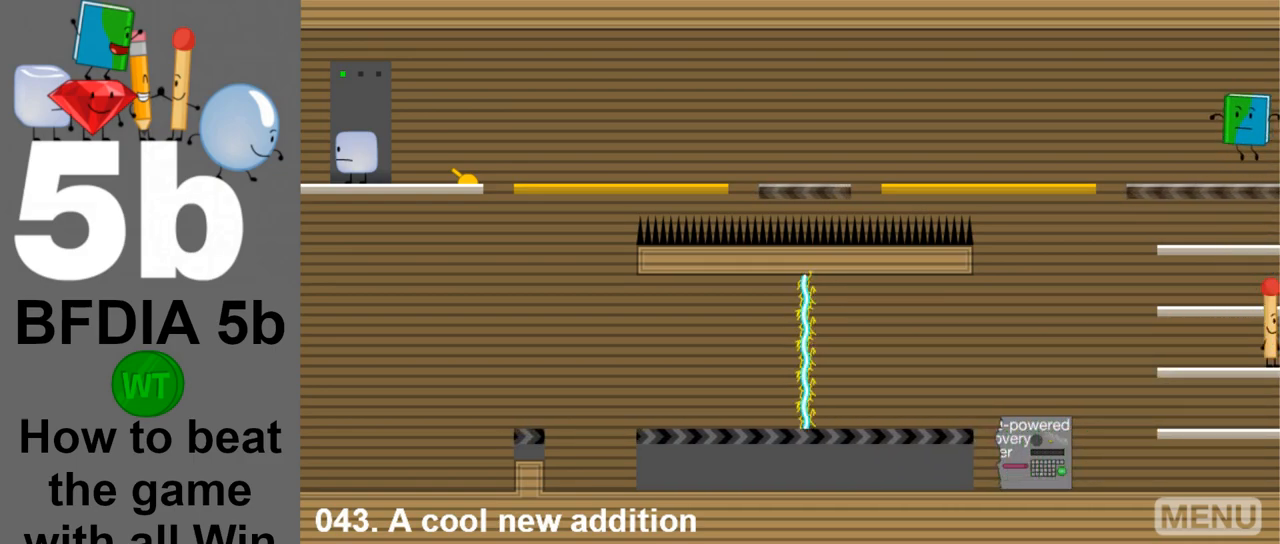
{"keys": ["left"], "mouse": [], "events": []}
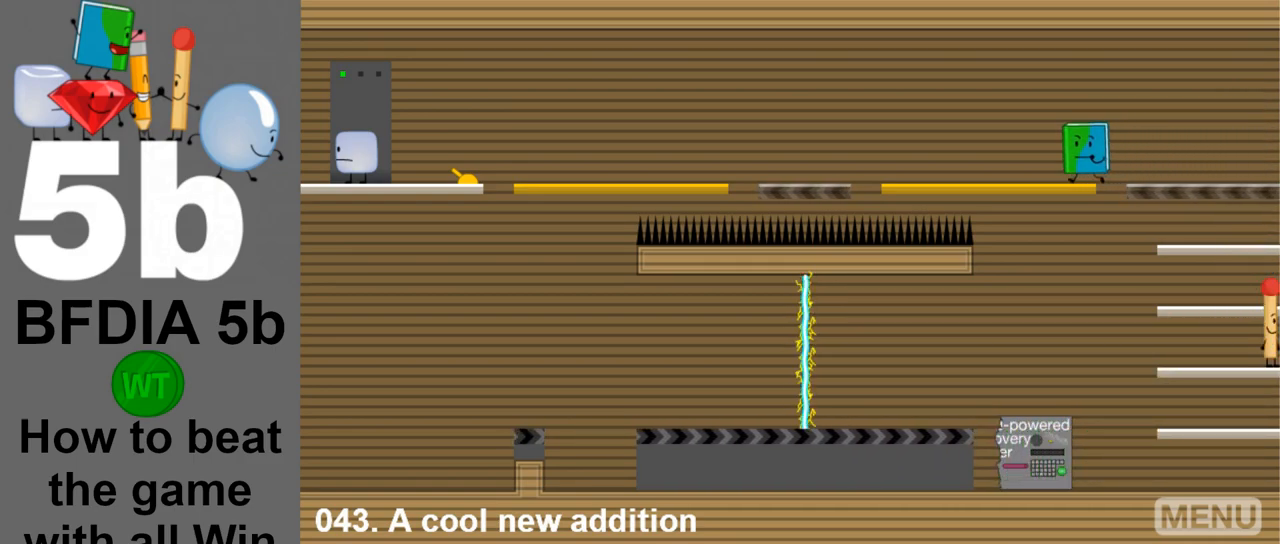
{"keys": ["left"], "mouse": [], "events": []}
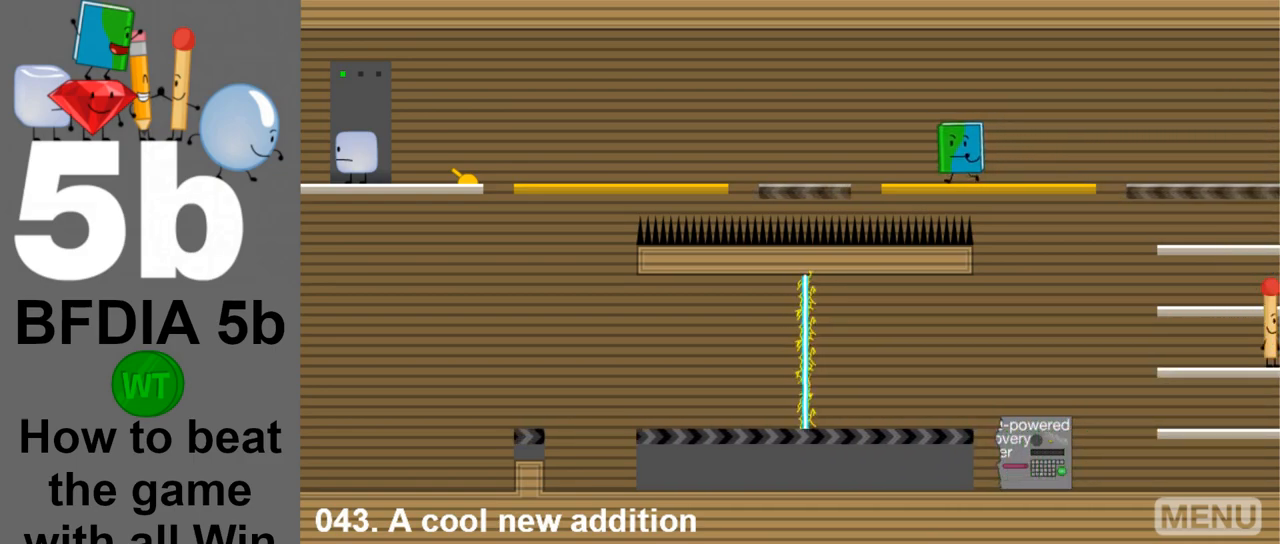
{"keys": ["left"], "mouse": [], "events": [[67, "space", "down"], [200, "space", "up"]]}
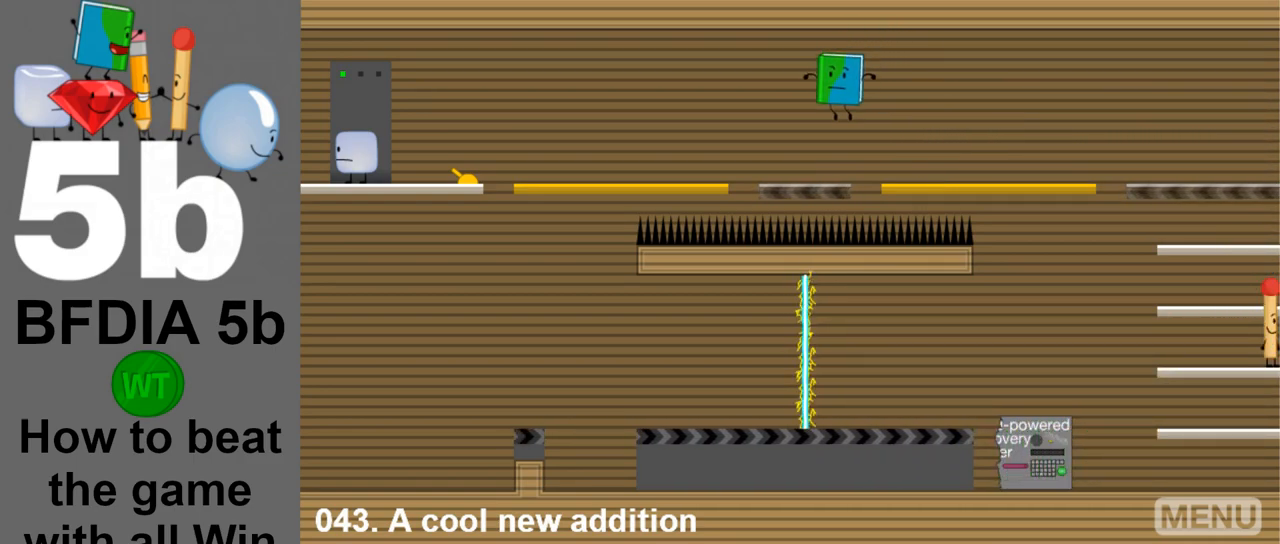
{"keys": ["left"], "mouse": [], "events": [[167, "space", "down"], [317, "space", "up"]]}
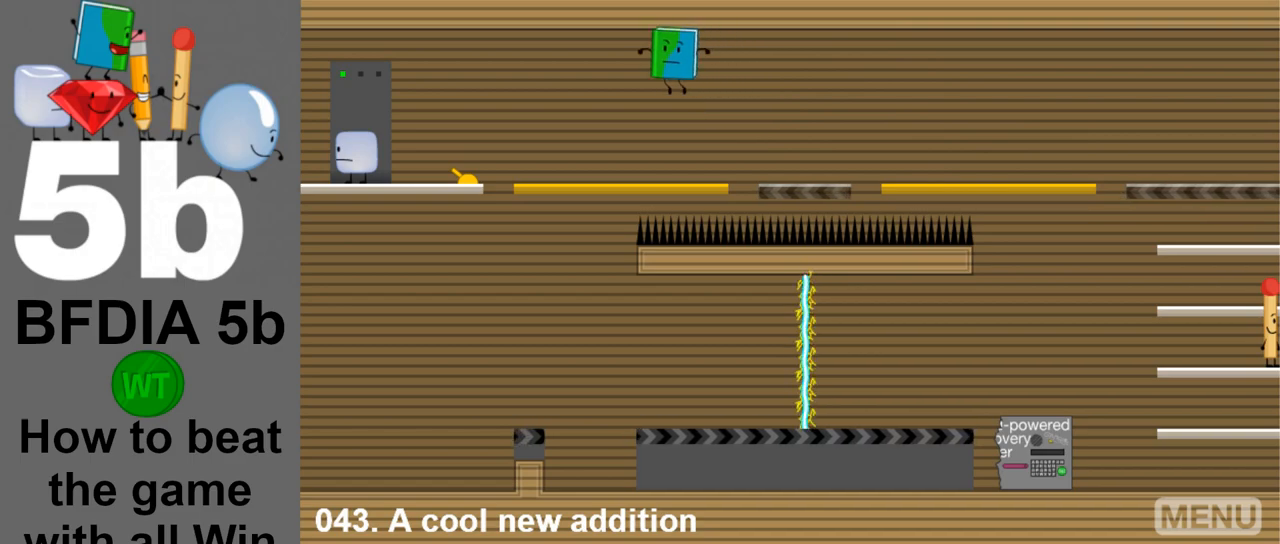
{"keys": ["left", "space"], "mouse": [], "events": [[417, "space", "down"]]}
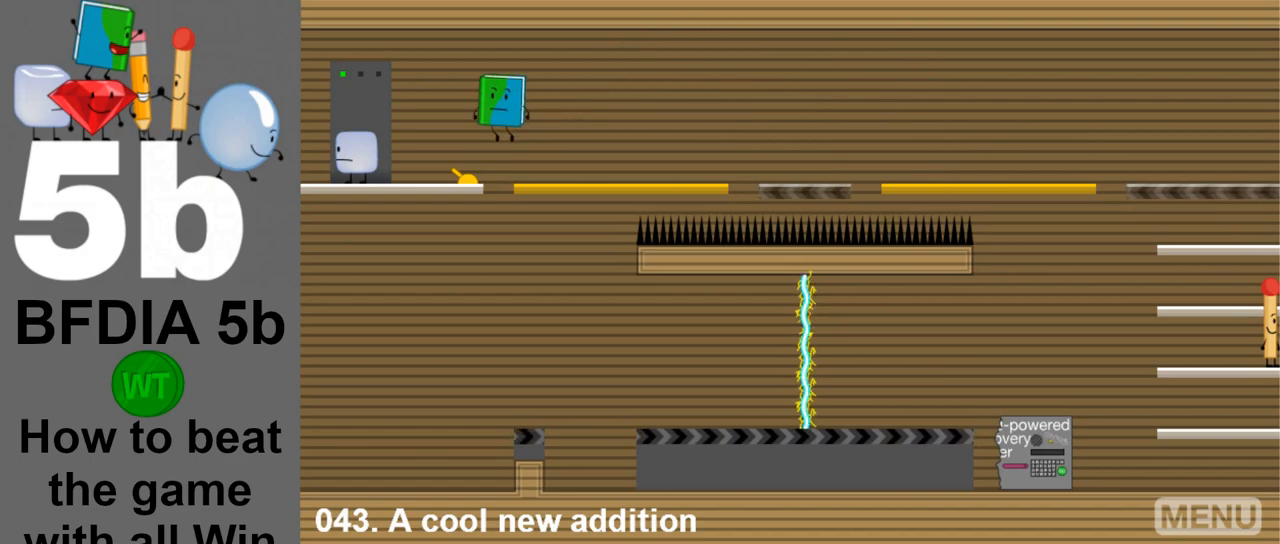
{"keys": ["z"], "mouse": [], "events": [[67, "space", "up"], [400, "left", "up"], [433, "z", "down"]]}
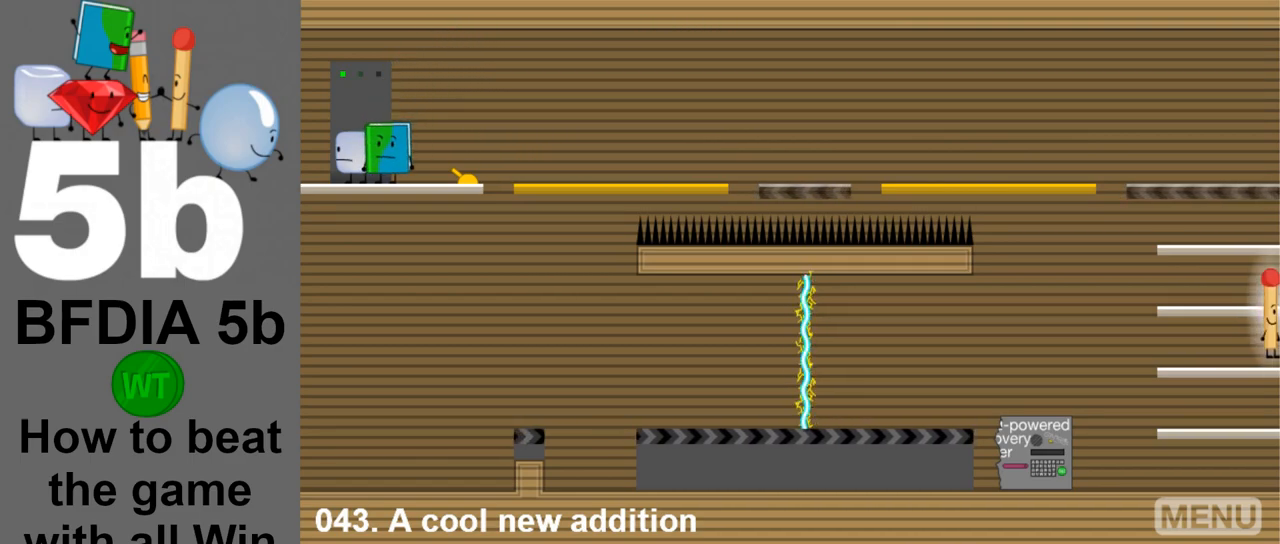
{"keys": ["space"], "mouse": [], "events": [[33, "z", "up"], [183, "space", "down"]]}